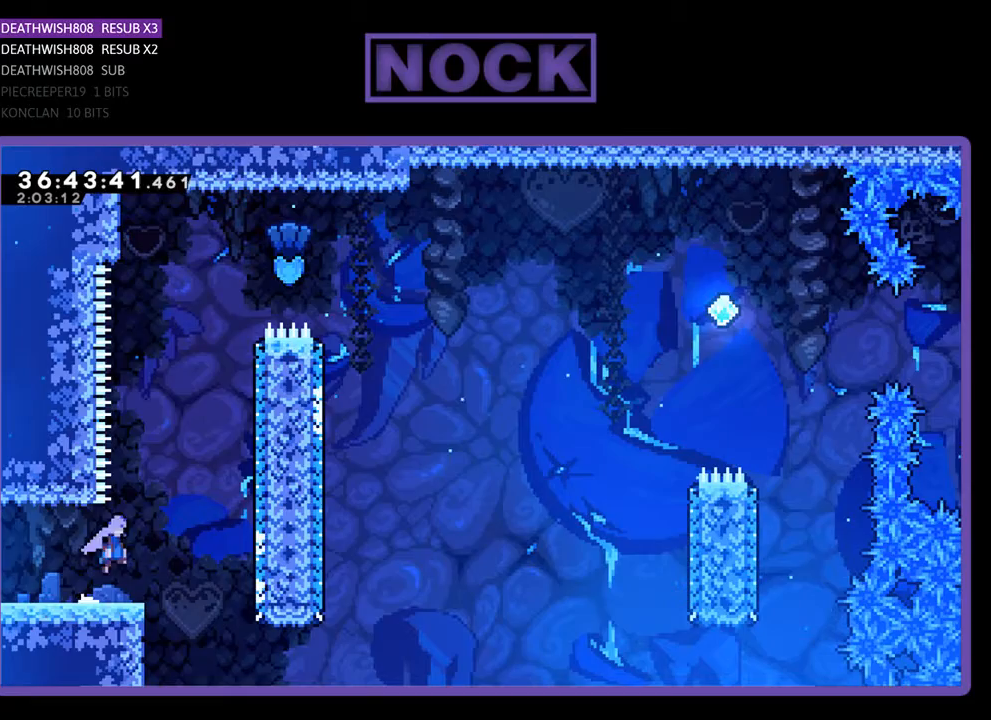
Gameplay with a controller (PlayStation layout); each line is a JSON object with the inputs held at the frame after it. "events" lists button and stick changes between this image and that frame as [ms after this image, input, new state], when the widget could be followed in between. Not read: left_stick right_stick.
{"buttons": ["CIRCLE", "R2", "DPAD_UP"], "events": [[33, "DPAD_UP", "down"], [67, "DPAD_RIGHT", "up"], [200, "CROSS", "up"], [333, "CIRCLE", "down"]]}
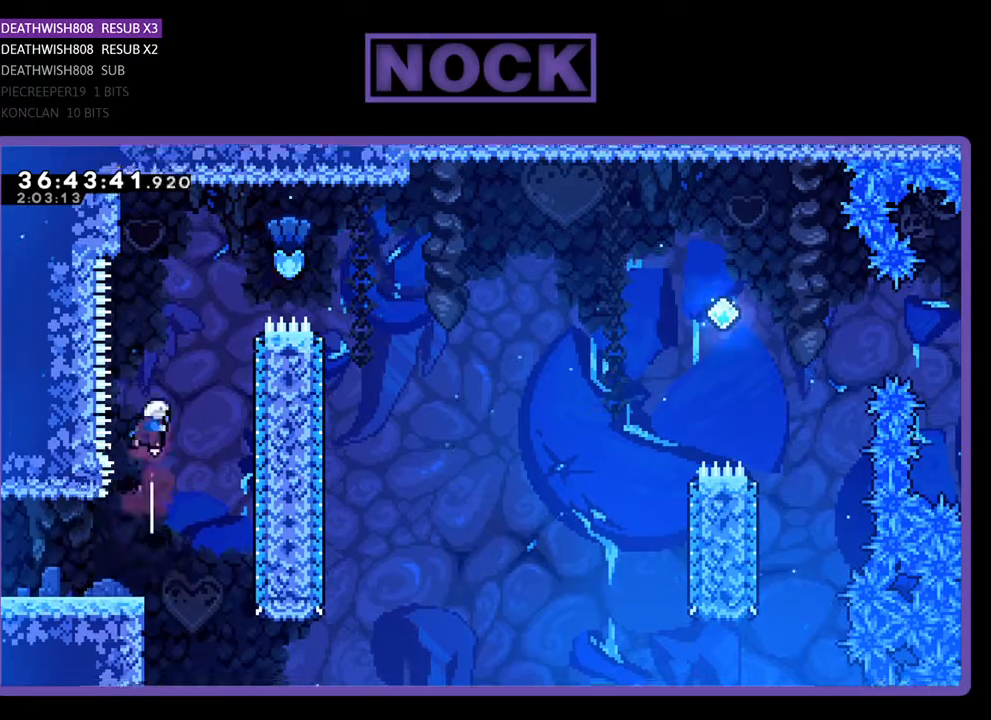
{"buttons": ["CIRCLE", "R2", "DPAD_UP", "DPAD_RIGHT"], "events": [[100, "CIRCLE", "up"], [200, "DPAD_RIGHT", "down"], [233, "CIRCLE", "down"]]}
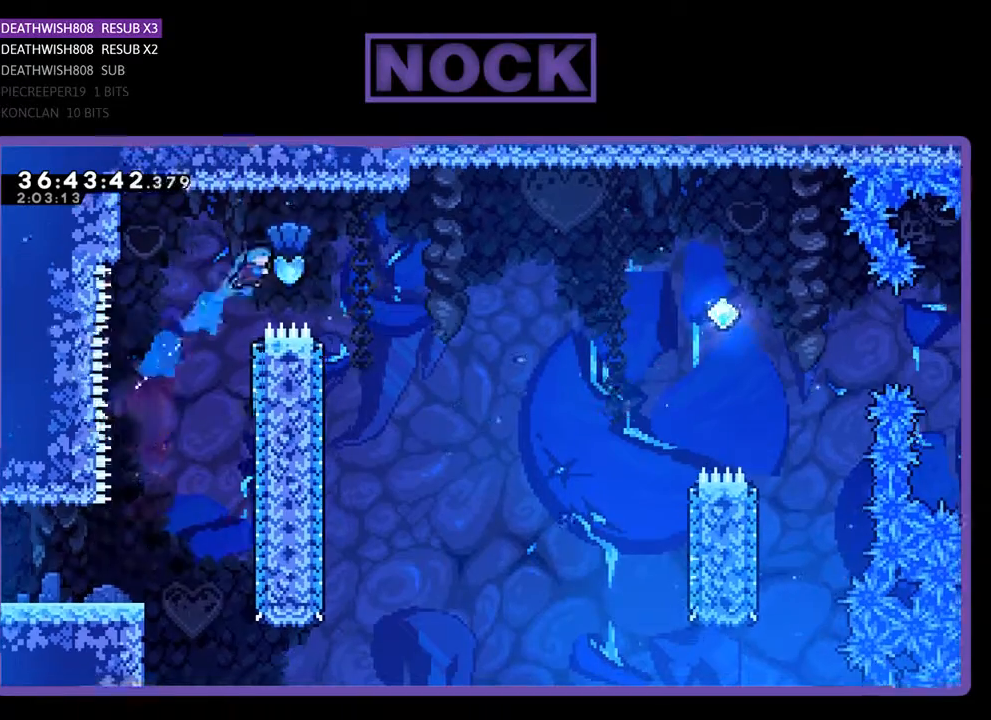
{"buttons": ["R2"], "events": [[200, "CIRCLE", "up"], [200, "DPAD_UP", "up"], [467, "DPAD_RIGHT", "up"]]}
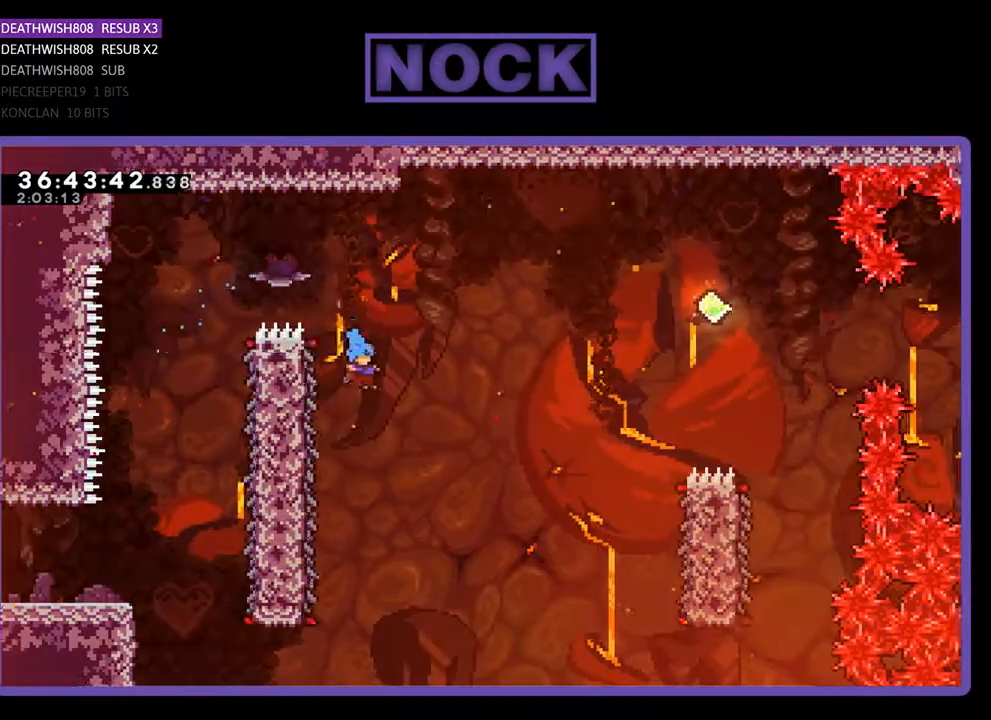
{"buttons": ["R2", "DPAD_UP"], "events": [[133, "DPAD_LEFT", "down"], [467, "DPAD_UP", "down"], [500, "DPAD_LEFT", "up"]]}
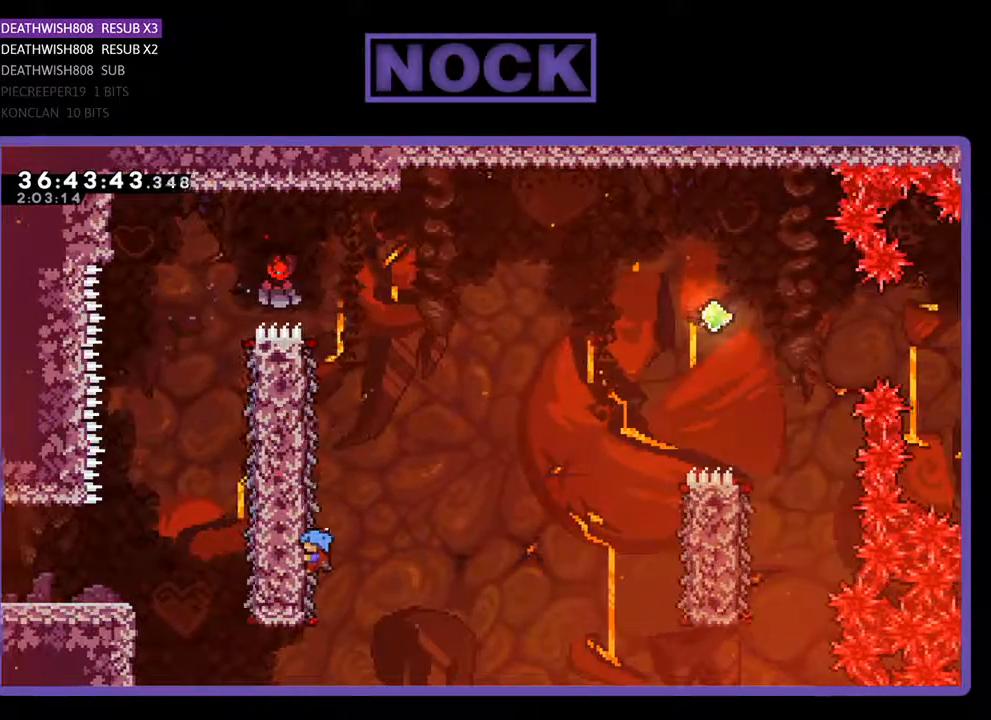
{"buttons": ["CROSS", "R2", "DPAD_RIGHT"], "events": [[33, "DPAD_UP", "up"], [67, "DPAD_RIGHT", "down"], [467, "CROSS", "down"]]}
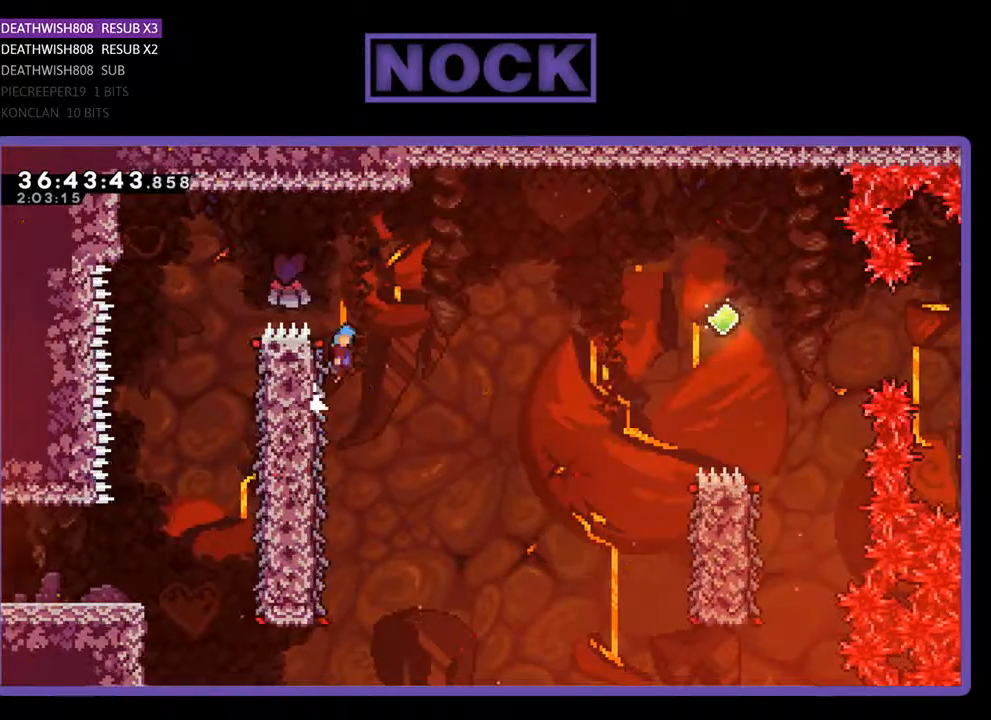
{"buttons": ["CROSS", "R2", "DPAD_RIGHT"], "events": []}
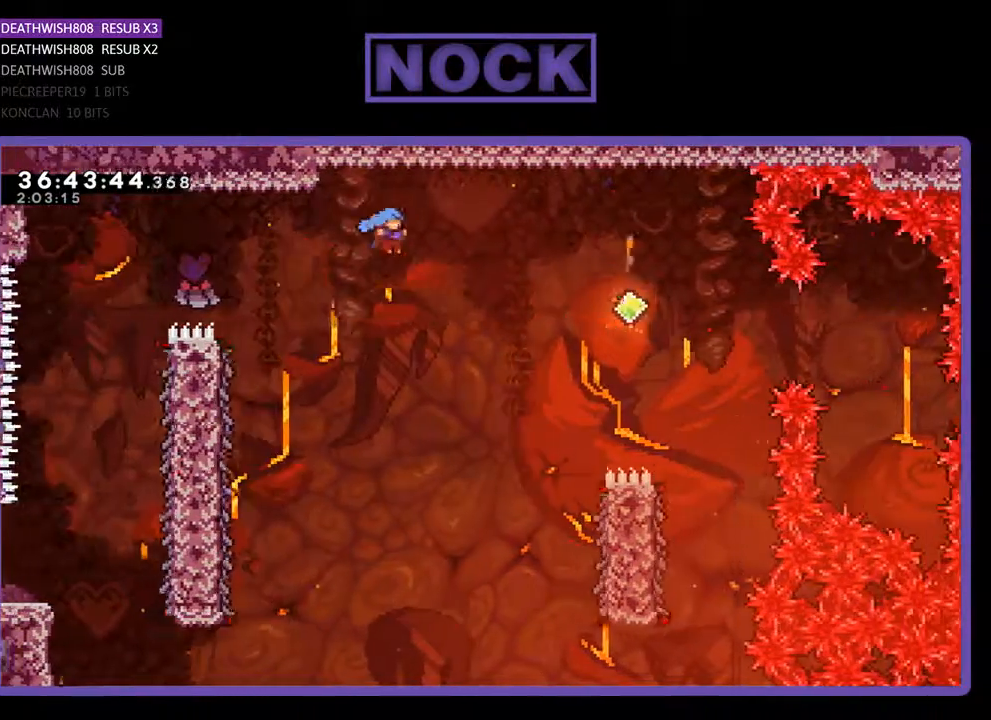
{"buttons": ["R2", "DPAD_RIGHT"], "events": [[400, "CROSS", "up"]]}
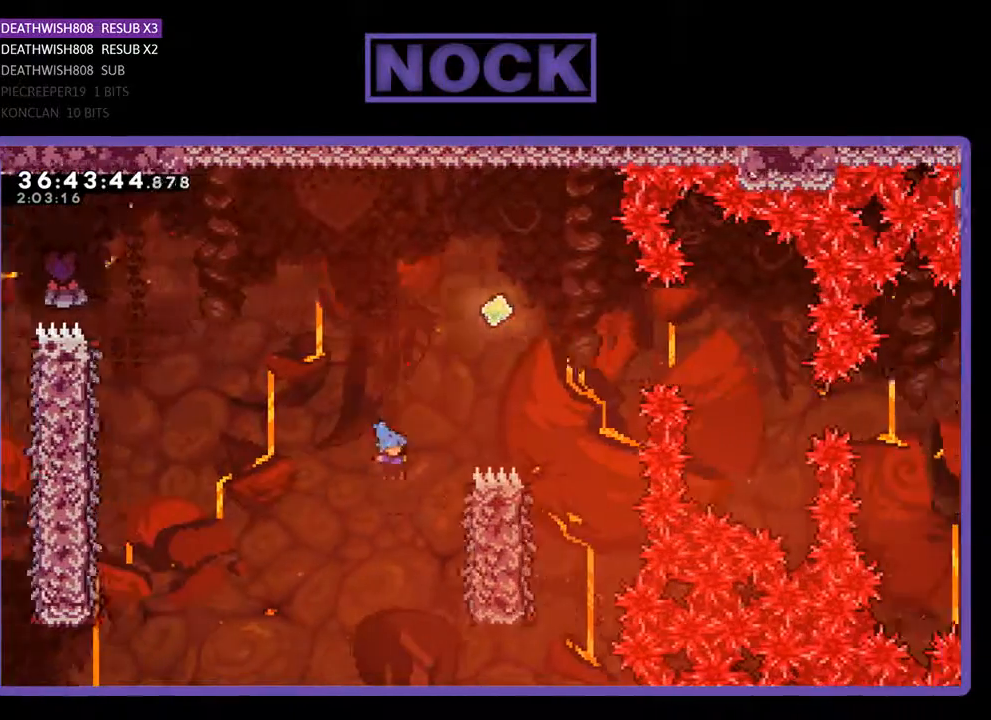
{"buttons": ["R2", "DPAD_UP"], "events": [[233, "DPAD_UP", "down"], [400, "DPAD_RIGHT", "up"]]}
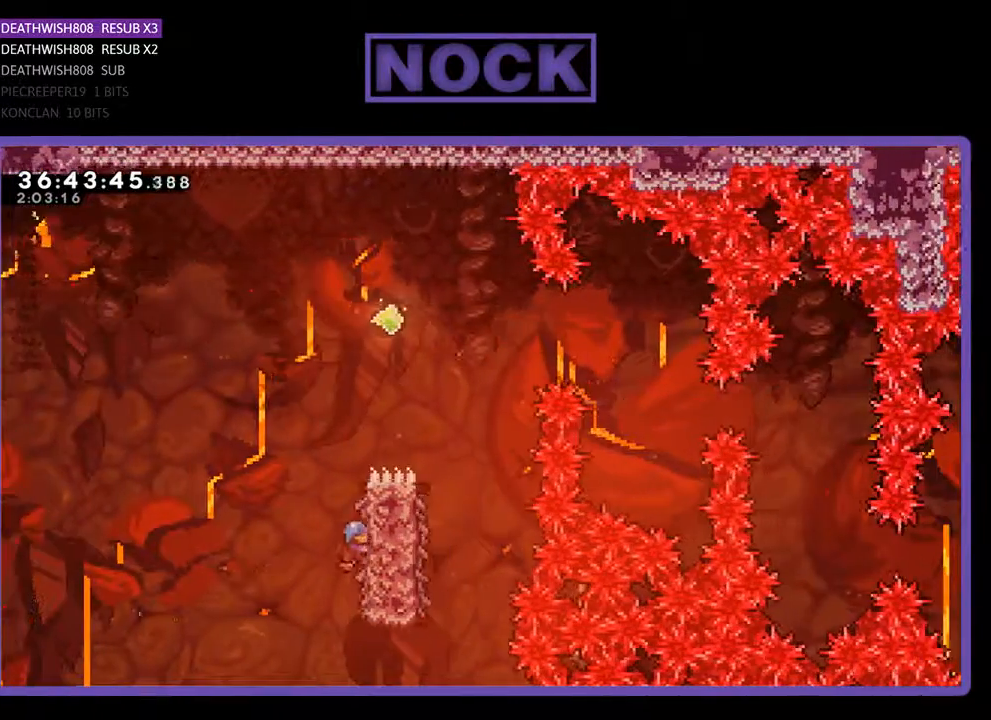
{"buttons": ["CROSS", "R2", "DPAD_UP", "DPAD_RIGHT"], "events": [[200, "CROSS", "down"], [267, "DPAD_RIGHT", "down"]]}
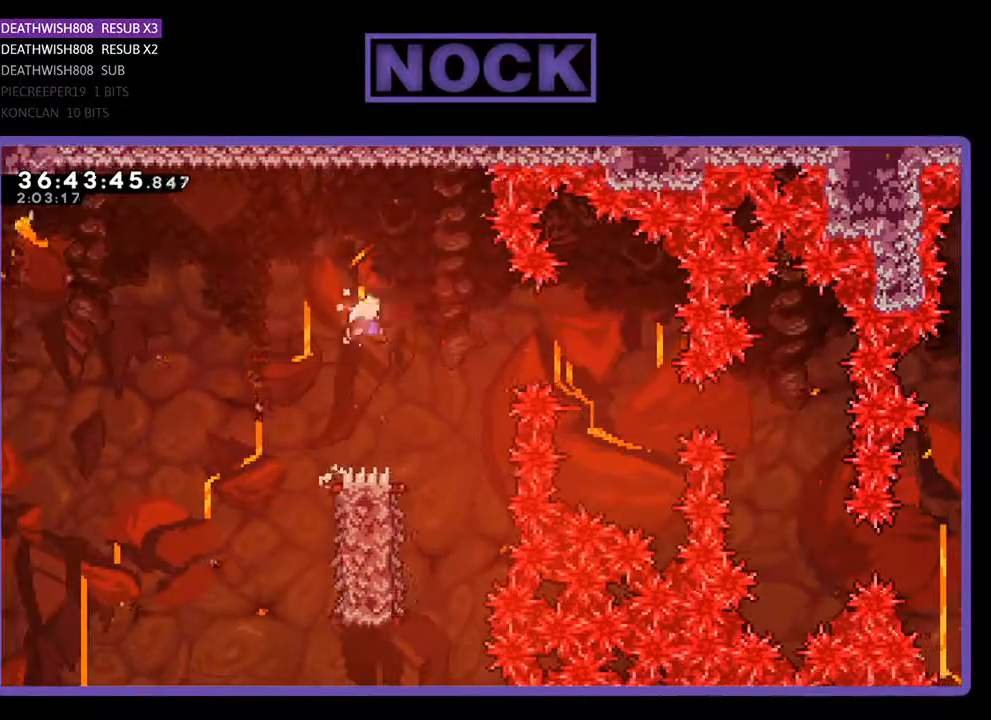
{"buttons": ["R2"], "events": [[200, "DPAD_UP", "up"], [267, "DPAD_RIGHT", "up"], [300, "CROSS", "up"]]}
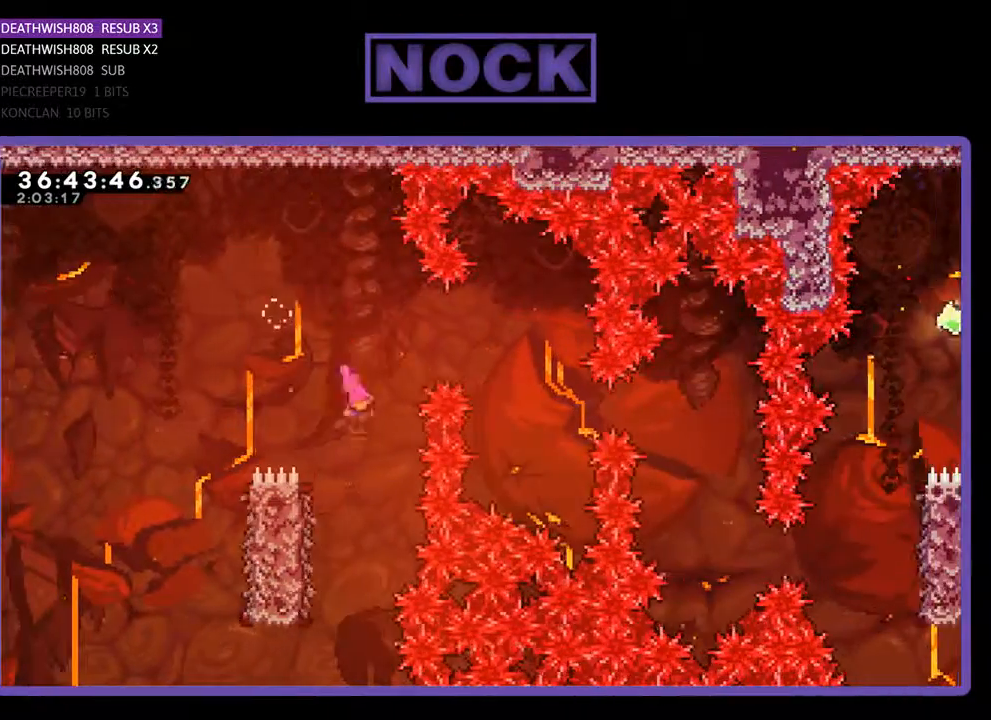
{"buttons": ["R2", "DPAD_UP"], "events": [[33, "DPAD_LEFT", "down"], [400, "DPAD_LEFT", "up"], [467, "DPAD_UP", "down"]]}
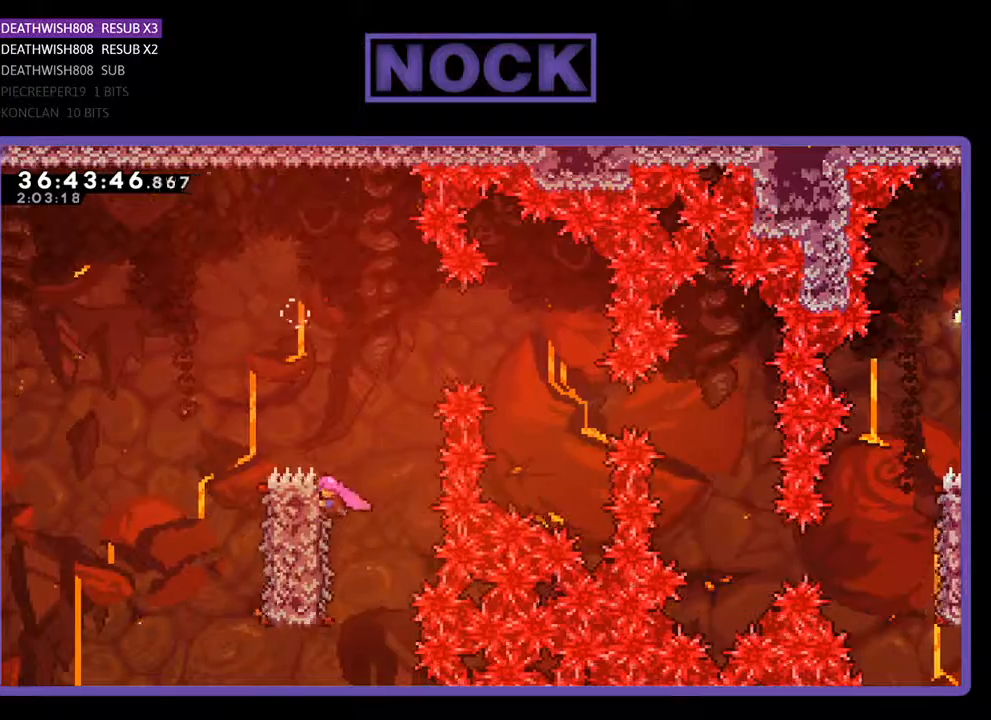
{"buttons": ["CROSS", "R2", "DPAD_UP", "DPAD_RIGHT"], "events": [[133, "DPAD_RIGHT", "down"], [200, "CROSS", "down"]]}
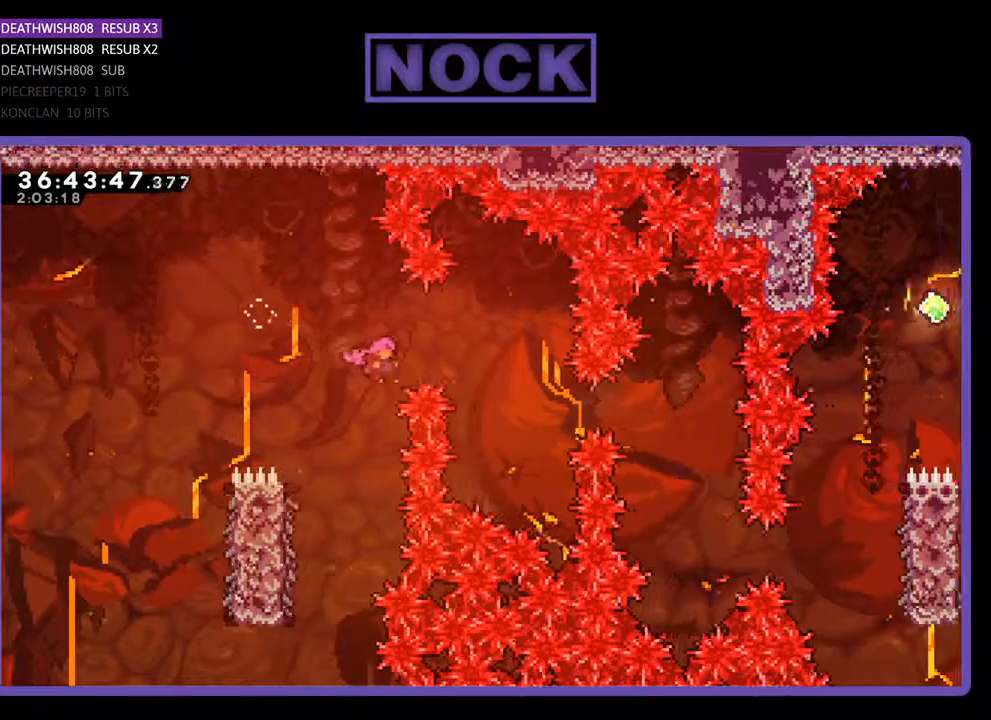
{"buttons": [], "events": [[33, "DPAD_UP", "up"], [233, "DPAD_UP", "down"], [267, "R2", "up"], [300, "CROSS", "up"], [300, "DPAD_RIGHT", "up"], [300, "DPAD_UP", "up"]]}
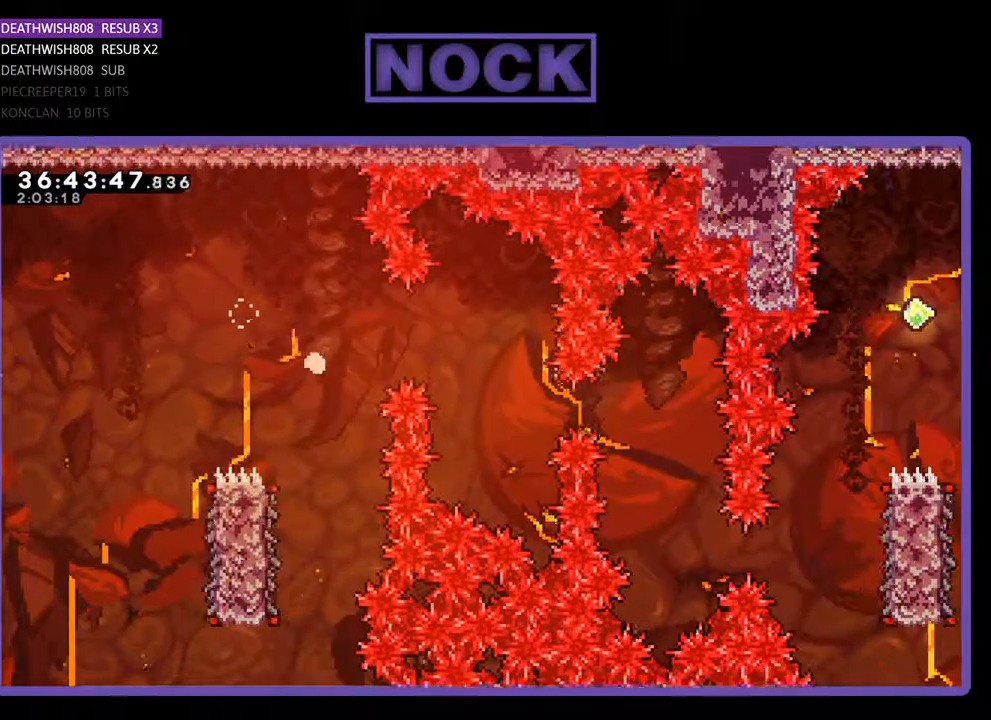
{"buttons": [], "events": []}
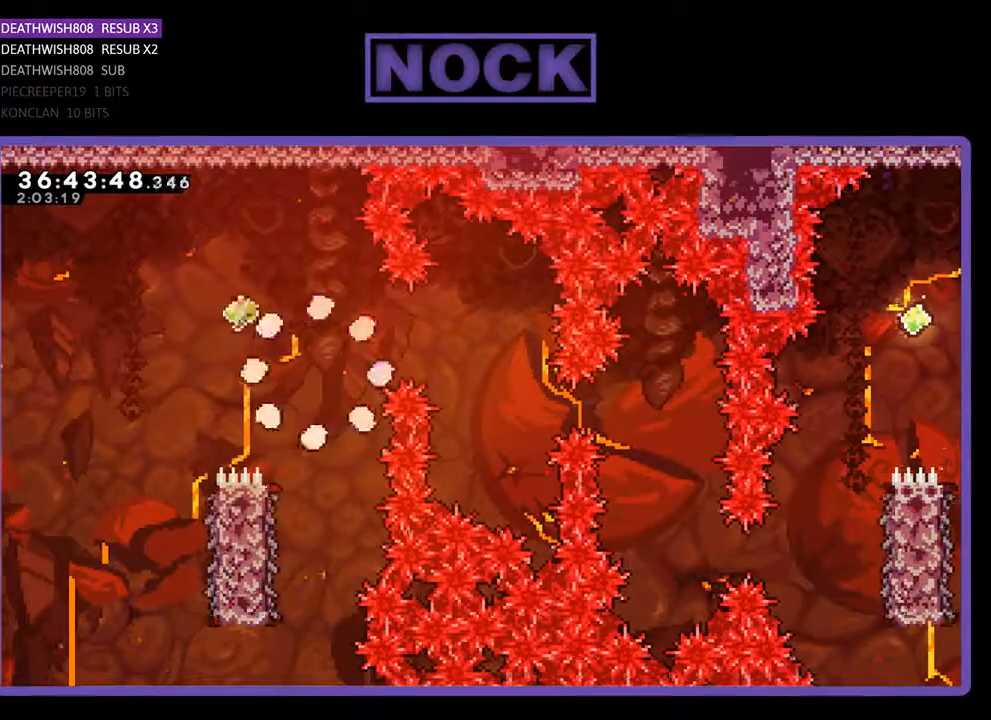
{"buttons": [], "events": []}
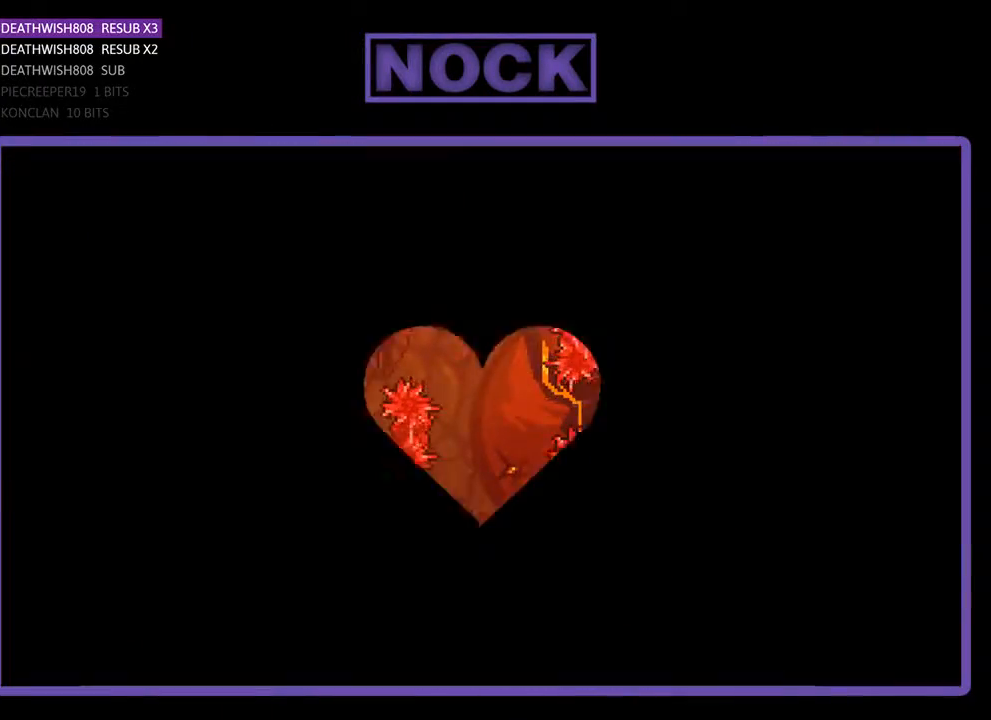
{"buttons": ["R2", "DPAD_RIGHT"], "events": [[133, "R2", "down"], [233, "DPAD_RIGHT", "down"]]}
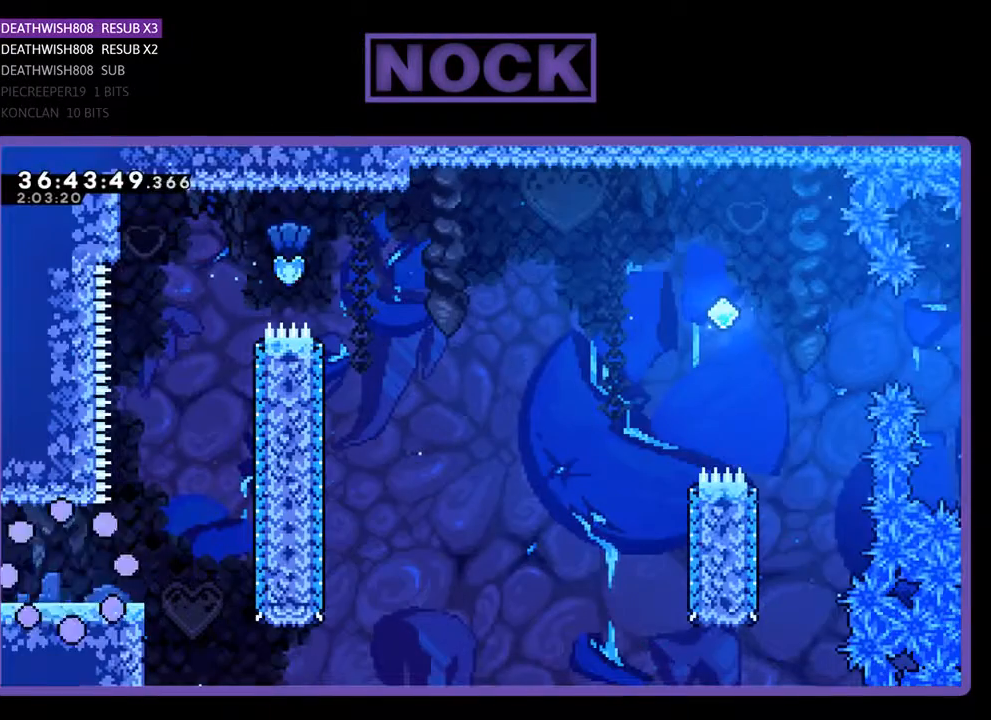
{"buttons": [], "events": [[200, "DPAD_RIGHT", "up"], [267, "R2", "up"]]}
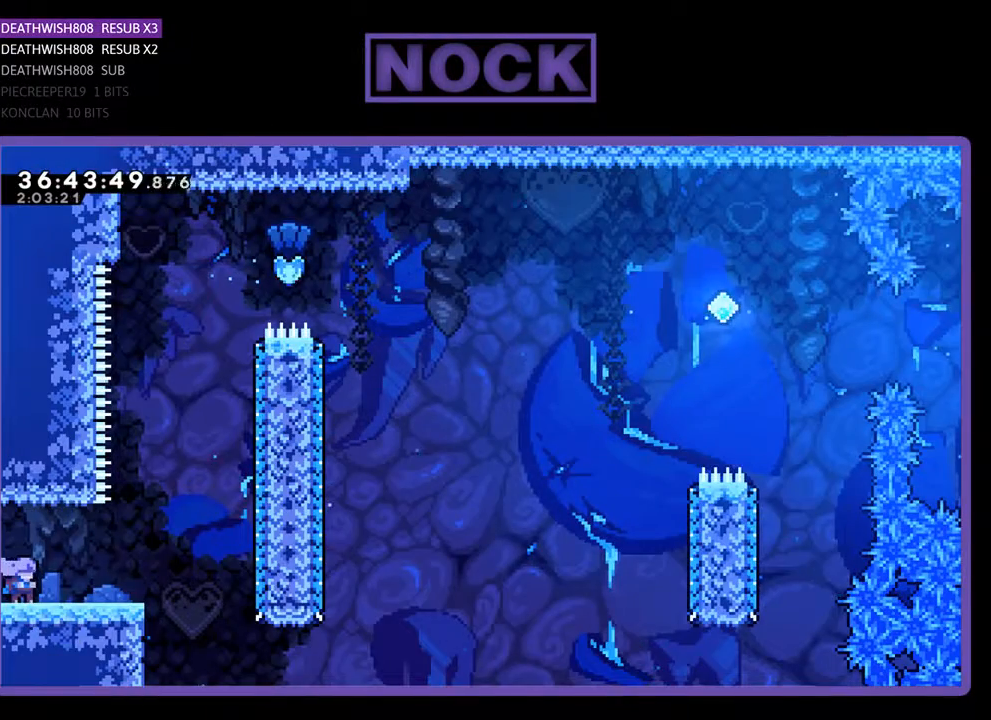
{"buttons": [], "events": []}
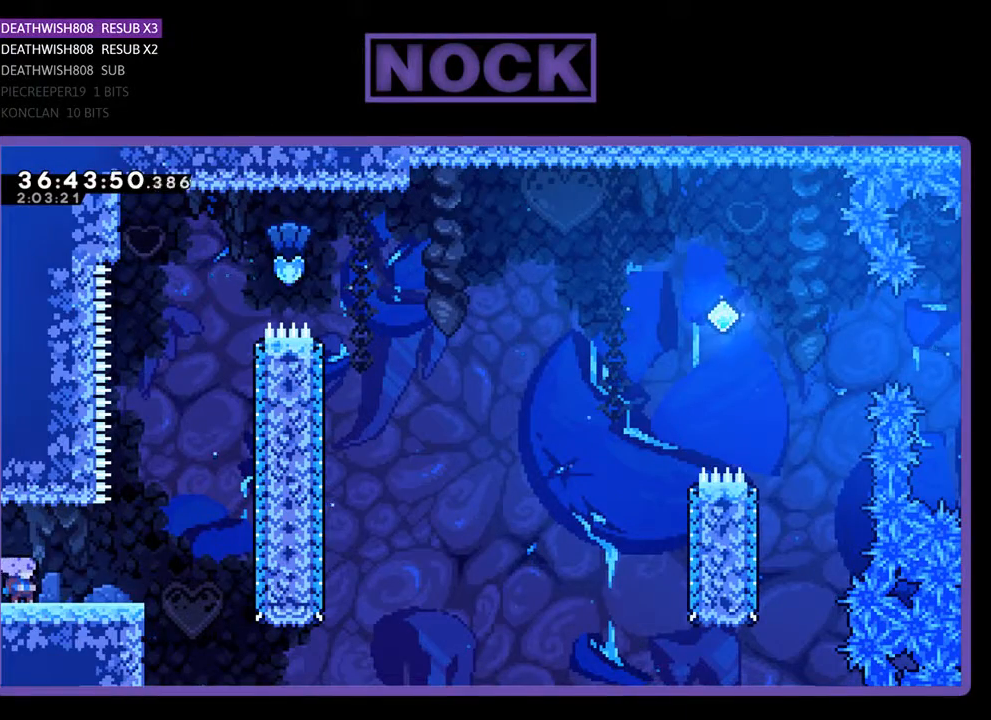
{"buttons": [], "events": []}
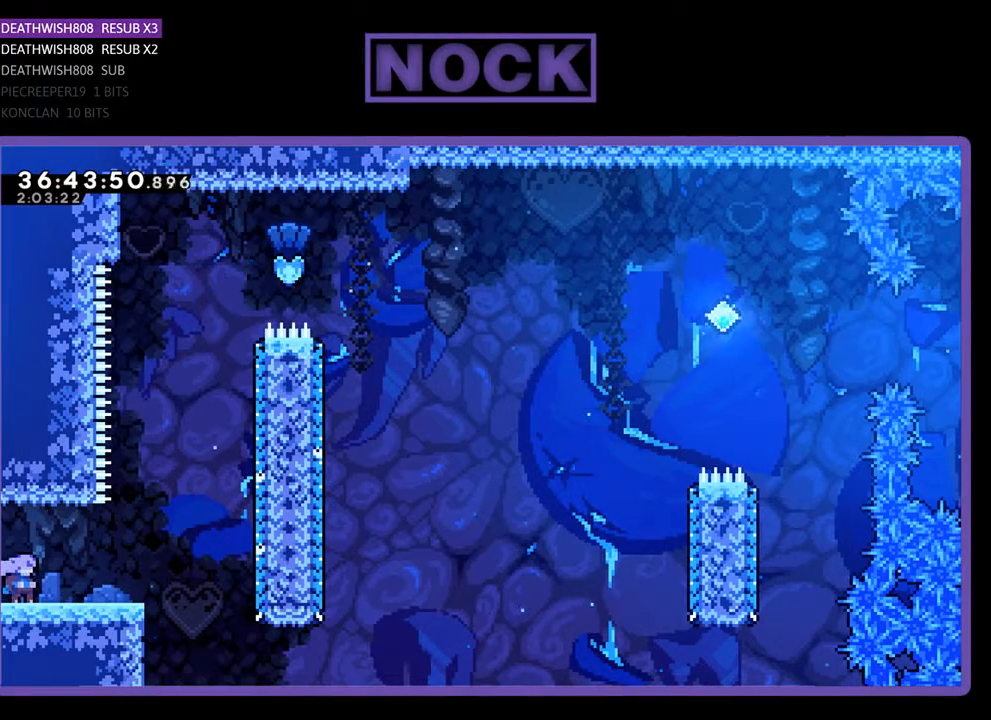
{"buttons": [], "events": []}
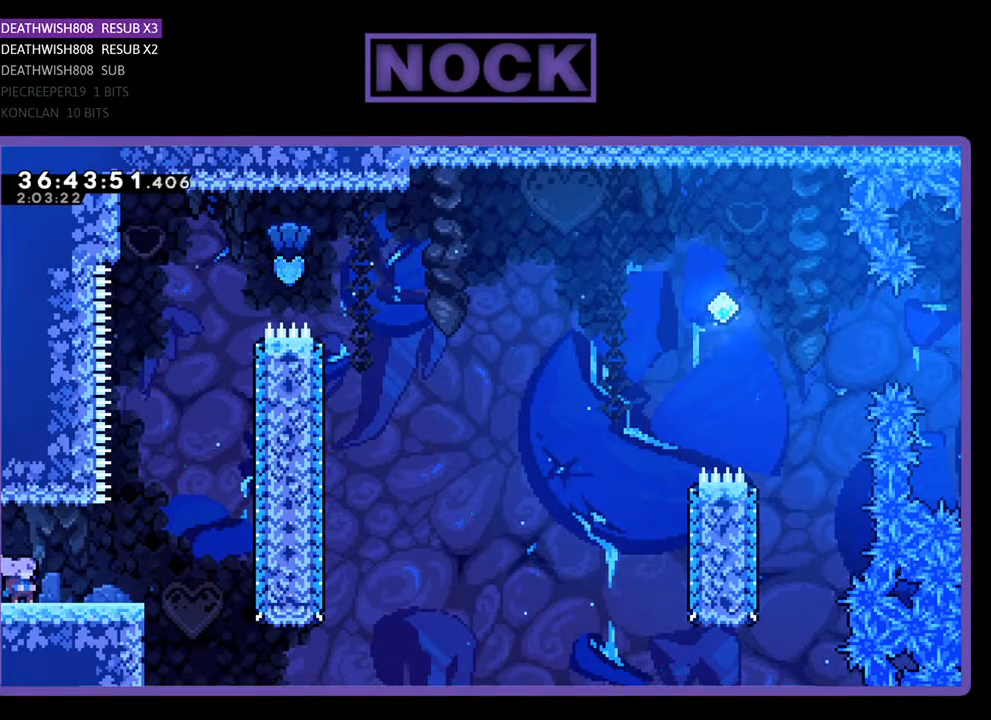
{"buttons": [], "events": []}
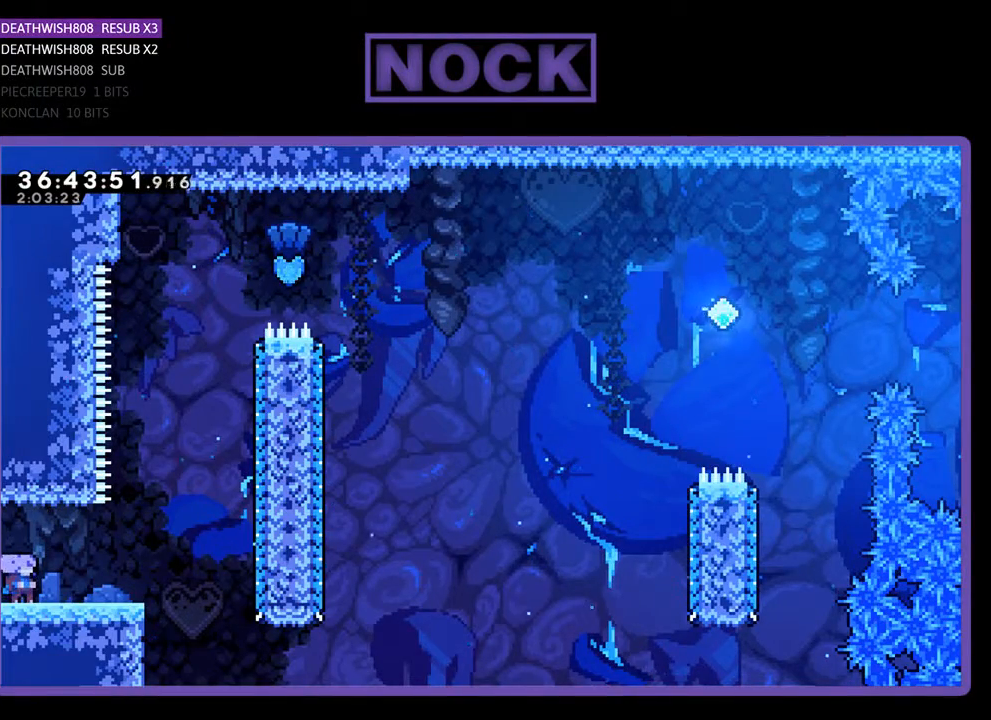
{"buttons": [], "events": []}
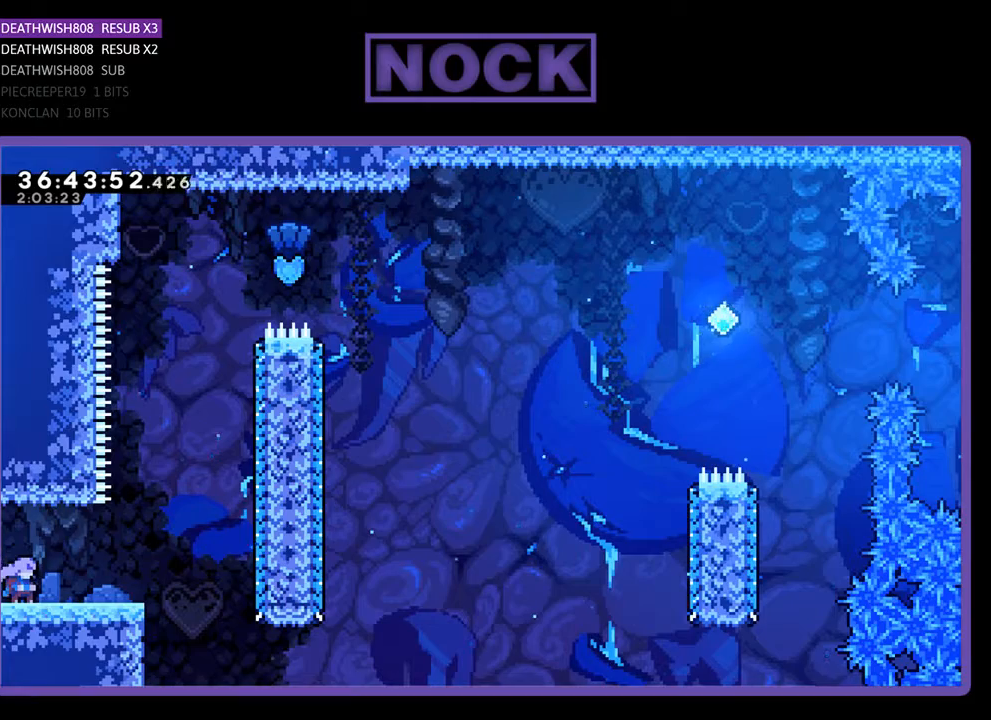
{"buttons": [], "events": []}
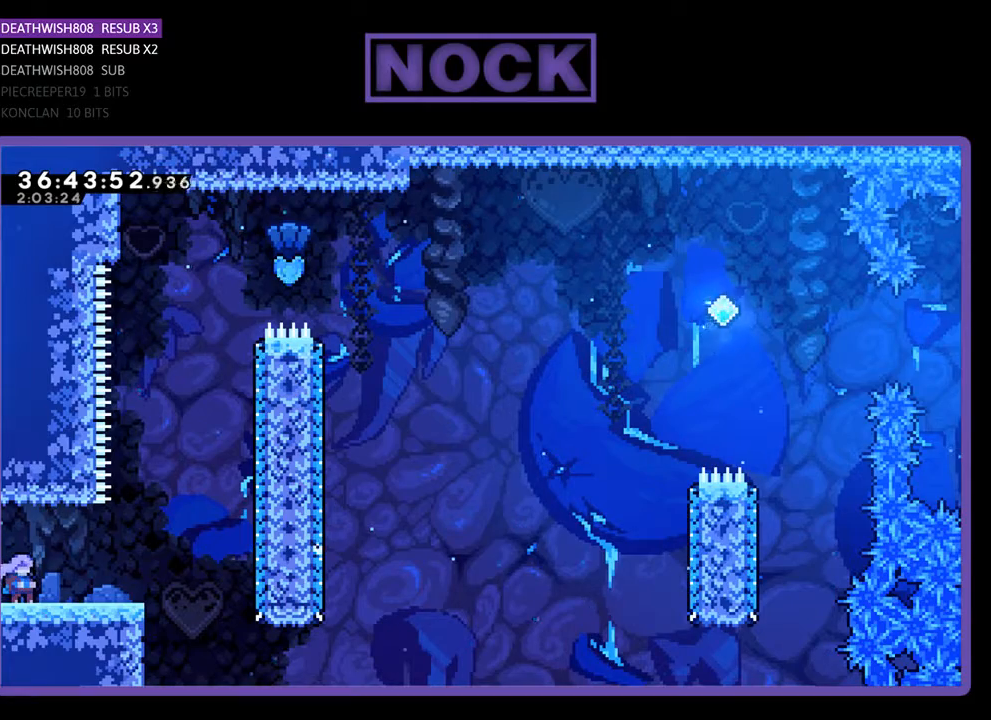
{"buttons": [], "events": []}
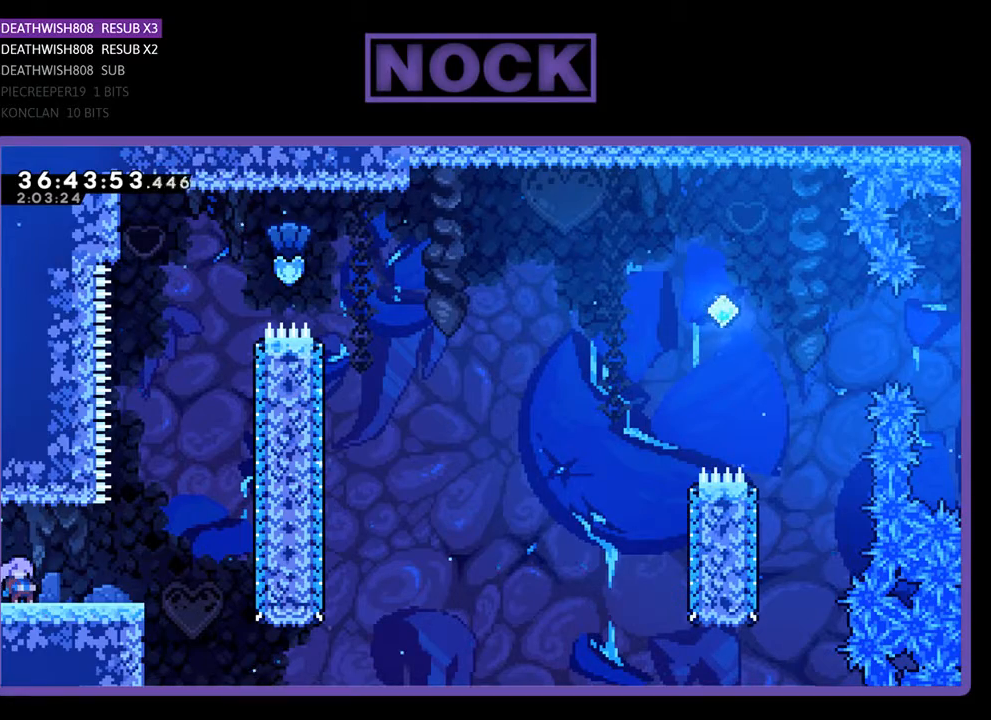
{"buttons": [], "events": []}
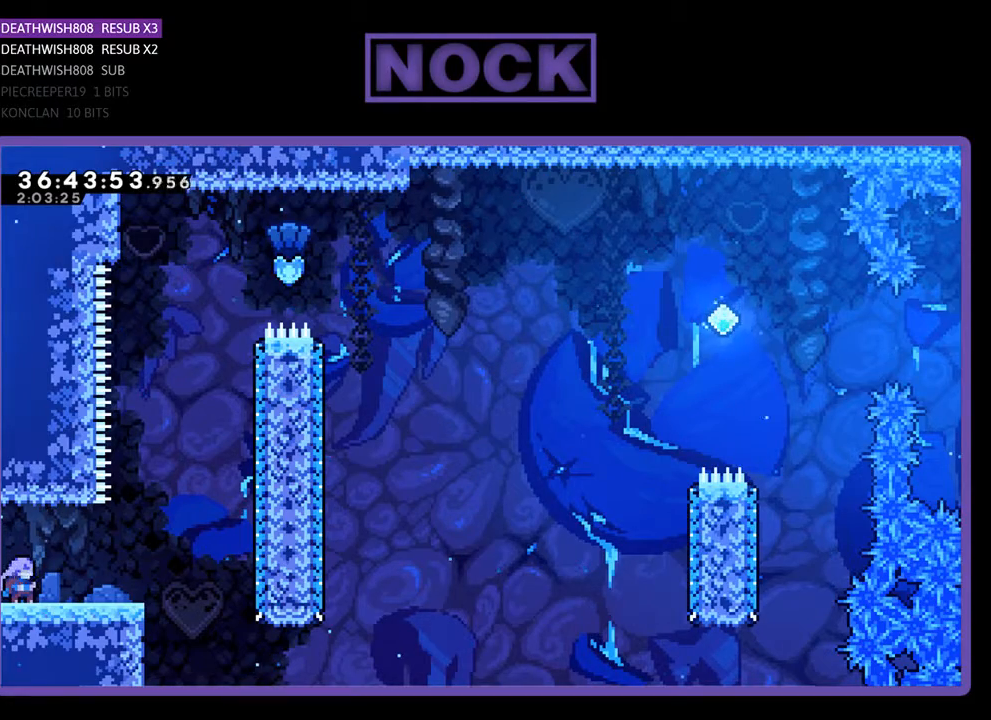
{"buttons": ["R2", "DPAD_RIGHT"], "events": [[133, "R2", "down"], [200, "DPAD_RIGHT", "down"]]}
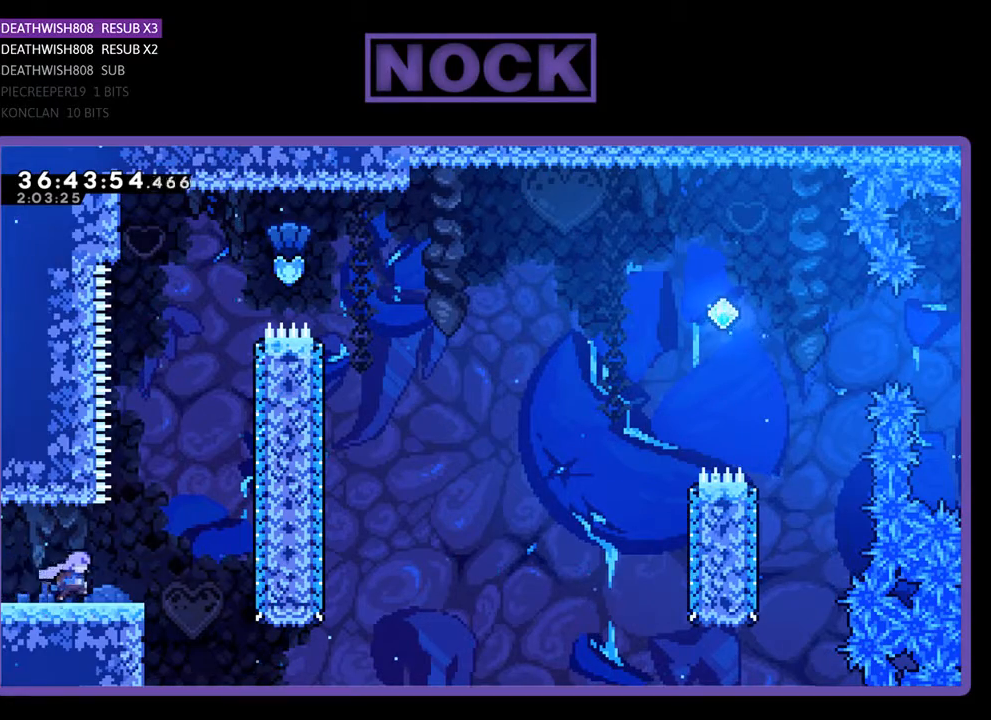
{"buttons": ["R2", "DPAD_UP"], "events": [[133, "CROSS", "down"], [167, "DPAD_UP", "down"], [200, "DPAD_RIGHT", "up"], [433, "CROSS", "up"]]}
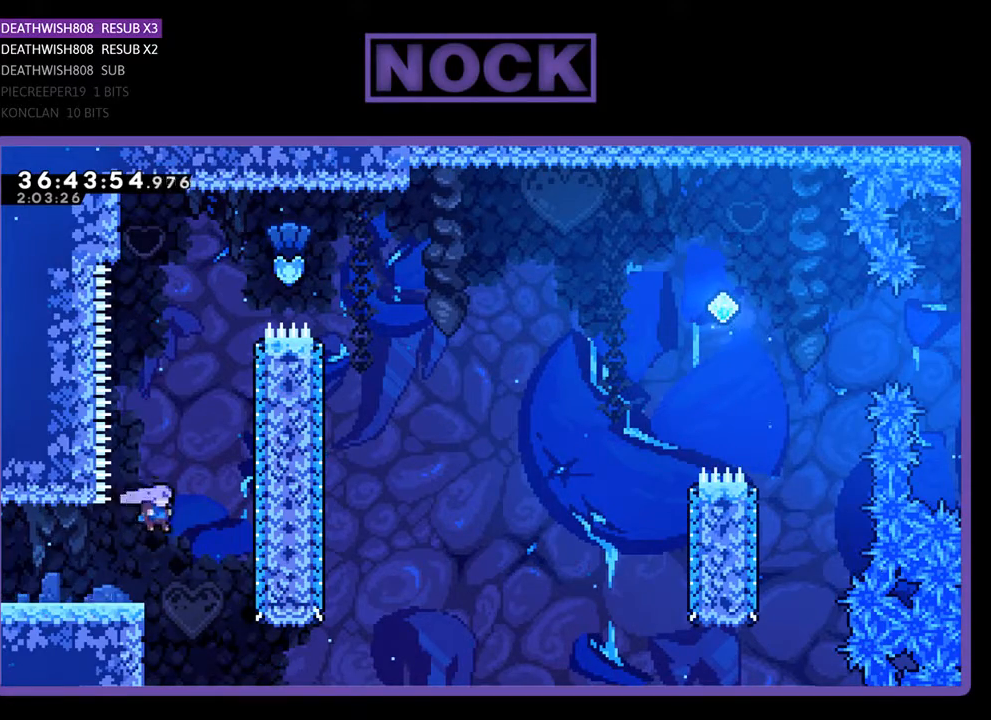
{"buttons": ["CIRCLE", "R2", "DPAD_UP", "DPAD_RIGHT"], "events": [[33, "CIRCLE", "down"], [267, "CIRCLE", "up"], [400, "CIRCLE", "down"], [400, "DPAD_RIGHT", "down"]]}
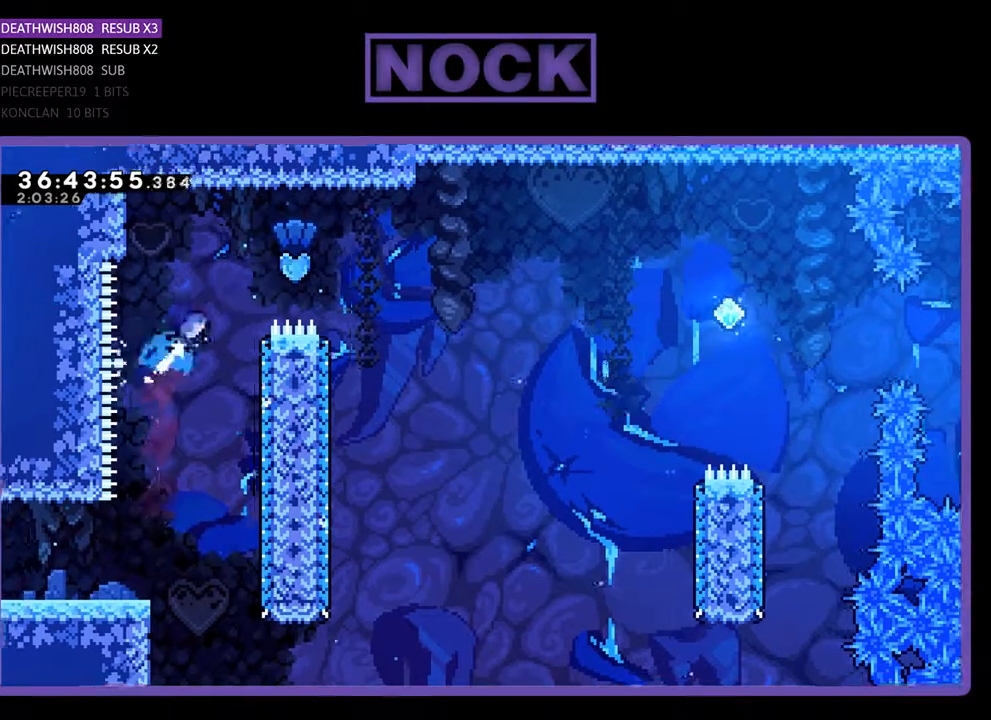
{"buttons": ["R2", "DPAD_RIGHT"], "events": [[333, "DPAD_UP", "up"], [367, "CIRCLE", "up"]]}
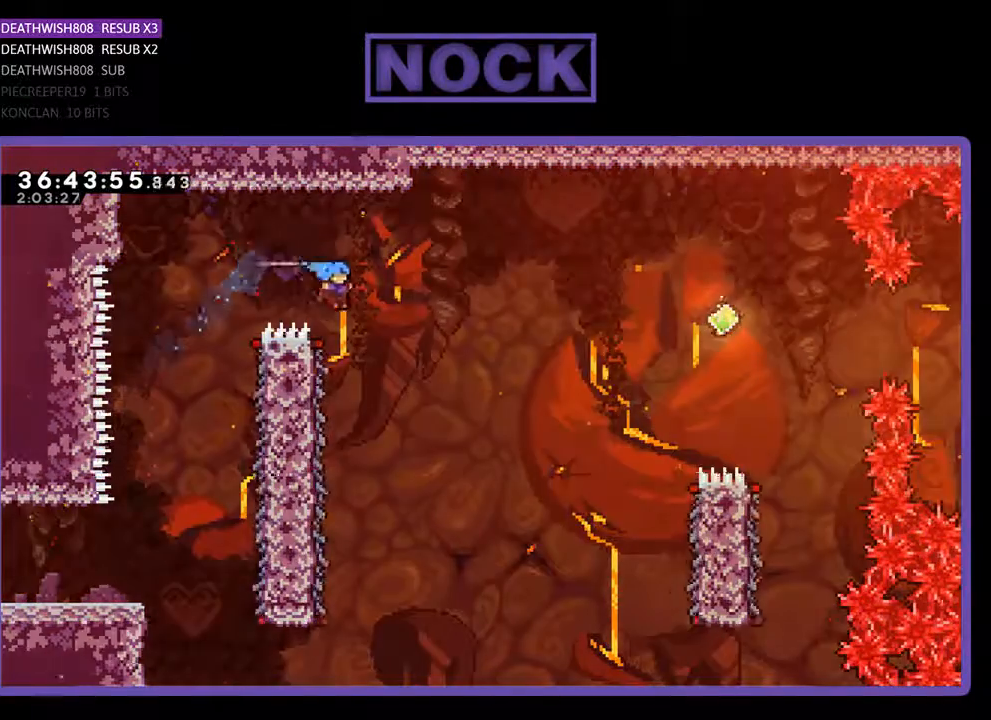
{"buttons": ["R2", "DPAD_LEFT"], "events": [[100, "DPAD_RIGHT", "up"], [267, "DPAD_LEFT", "down"]]}